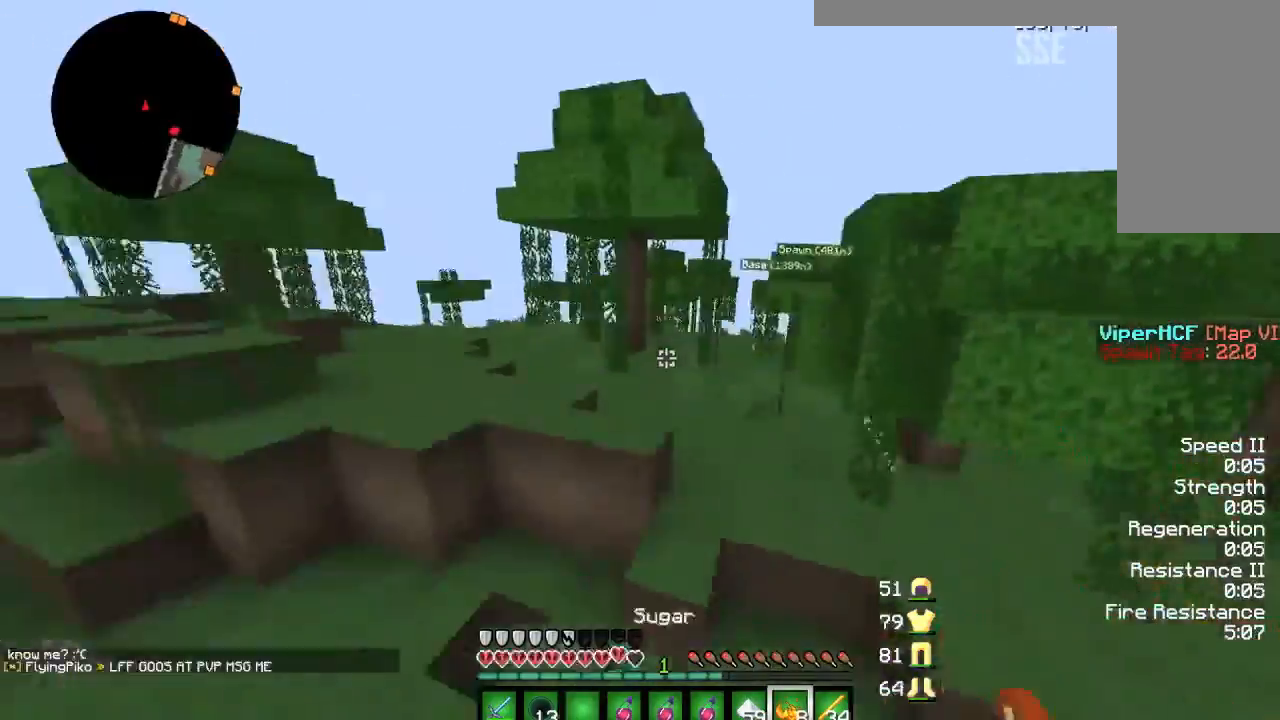
Gameplay with keyboard and mouse; each line is a JSON object with the keys and mouse buttons held at the frame after it. "events" lists presses ("down") and releases ("up") of "a", "d", "s", "w", "mouse_left" and "mouse_right" between this image and that frame as [ms after this image, input, new state], when the widget could be followed in between. "mouse_left", "mouse_right" = the "left", "right" buttons of the "mouse" list. No other keys are recorded. Fast repeated clicks can show as one long hold. Mouse movement is not recorded.
{"keys": ["w"], "mouse": [], "events": [[133, "d", "down"], [467, "d", "up"]]}
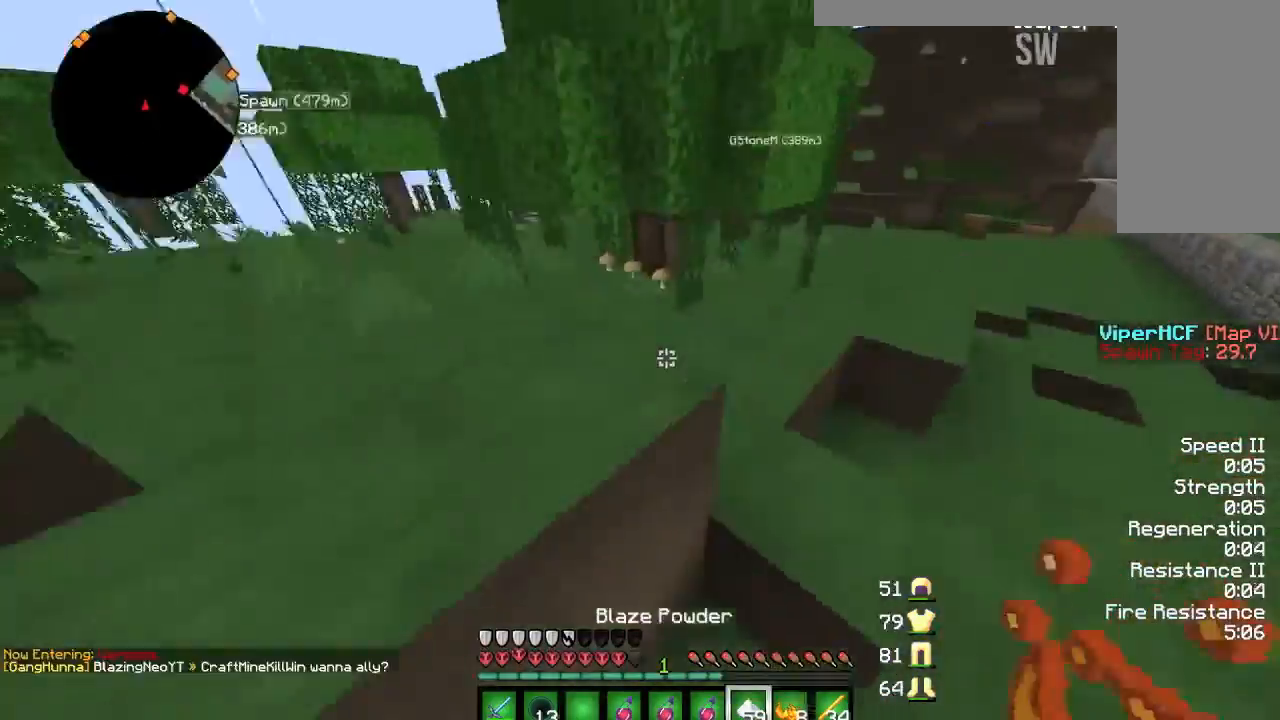
{"keys": ["d", "w"], "mouse": [], "events": [[34, "d", "down"], [367, "d", "up"], [467, "d", "down"]]}
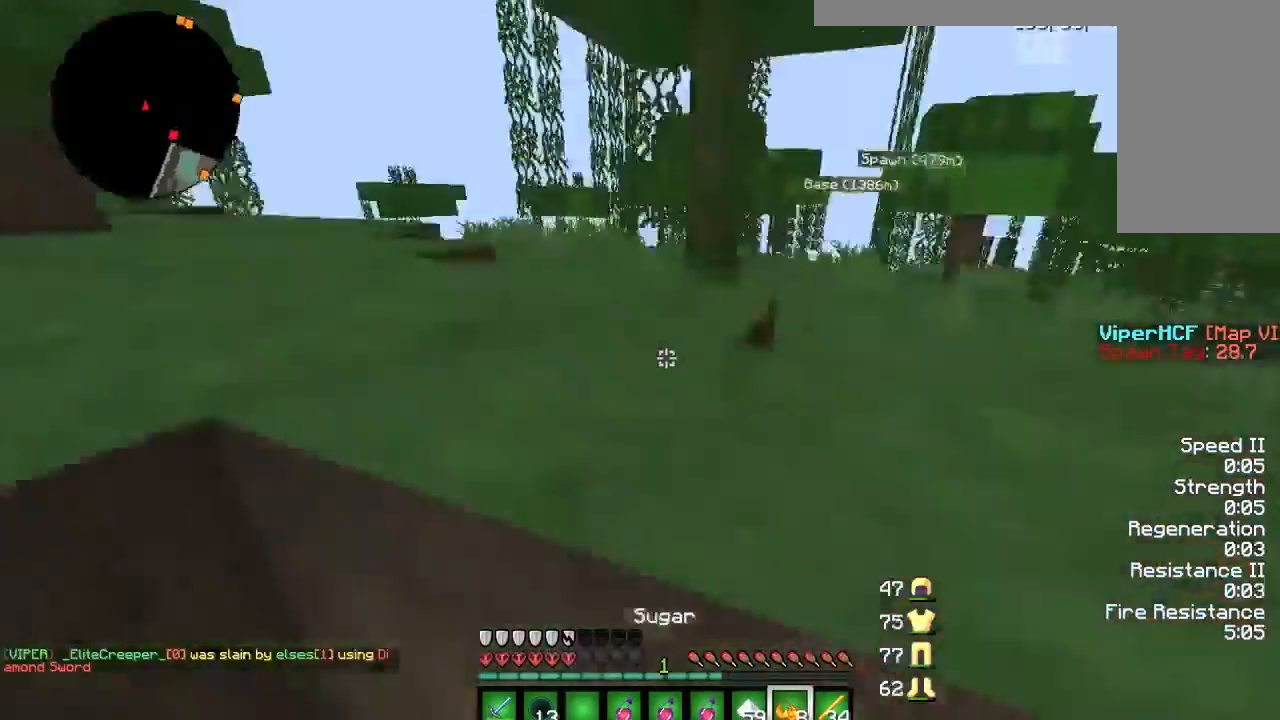
{"keys": ["w"], "mouse": [], "events": [[167, "d", "up"], [333, "mouse_left", "down"], [333, "mouse_right", "down"], [367, "d", "down"], [367, "mouse_right", "up"], [400, "d", "up"], [400, "mouse_left", "up"]]}
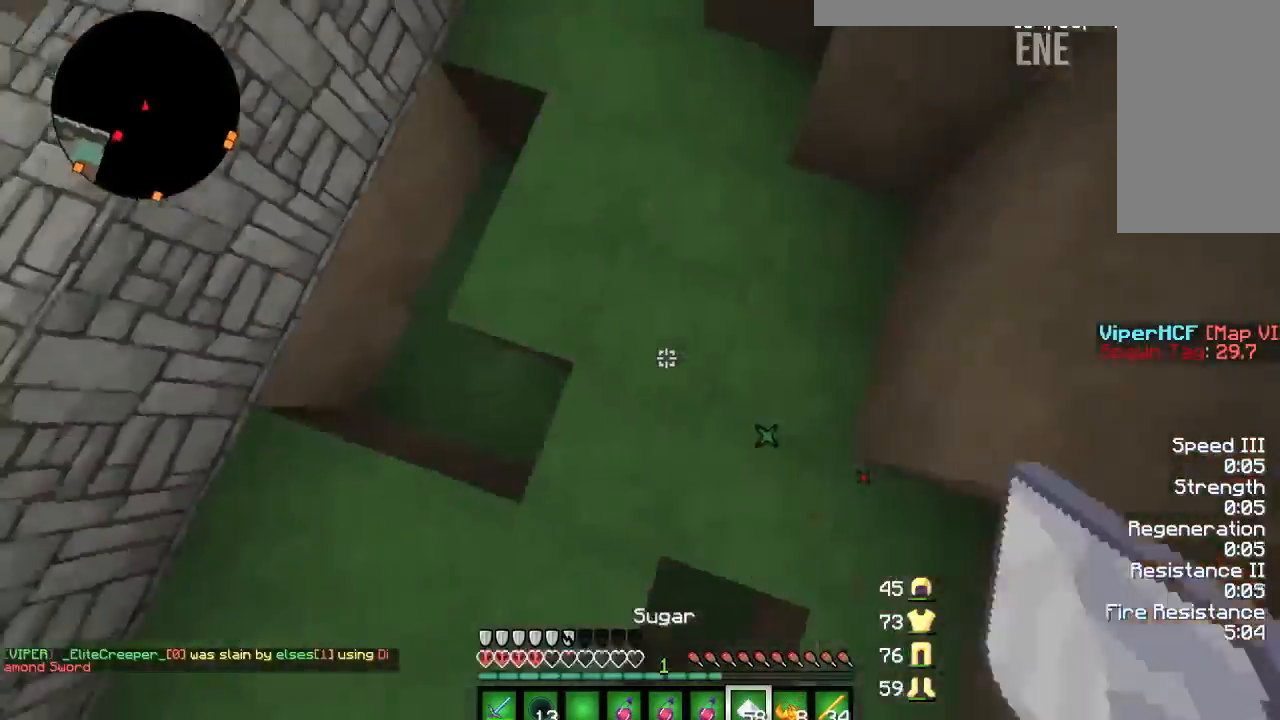
{"keys": ["d", "w"], "mouse": [], "events": [[100, "mouse_left", "down"], [100, "mouse_right", "down"], [134, "mouse_left", "up"], [134, "mouse_right", "up"], [167, "d", "down"], [301, "a", "down"], [301, "d", "up"], [334, "a", "up"], [367, "d", "down"]]}
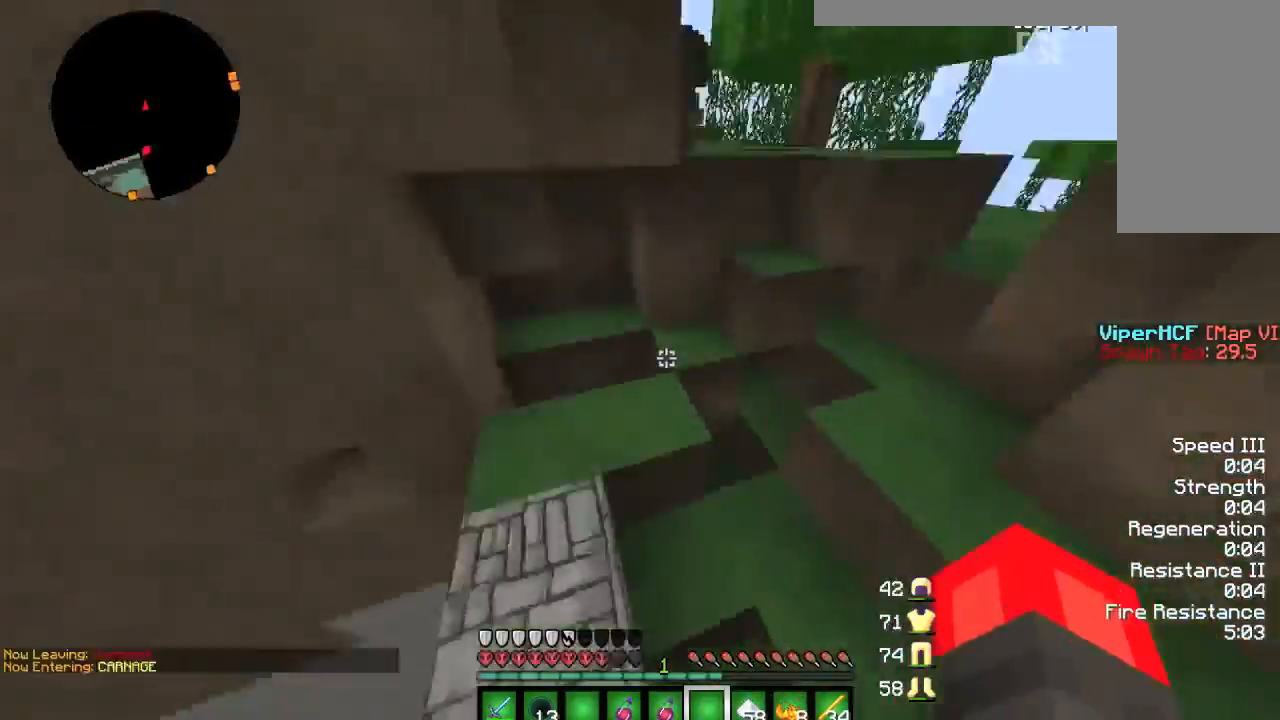
{"keys": ["d", "w"], "mouse": [], "events": [[267, "mouse_left", "down"], [267, "mouse_right", "down"], [333, "mouse_left", "up"], [333, "mouse_right", "up"]]}